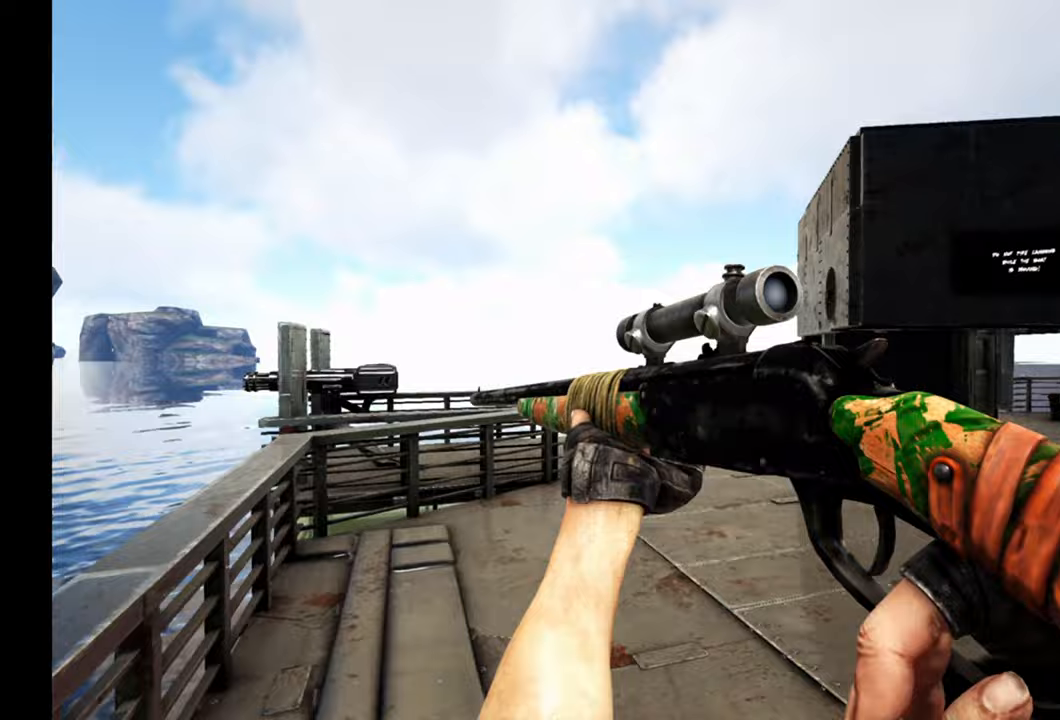
Gameplay with a controller (Xbox layout); each line is a JSON object with the inputs held at the frame after it. "events" lists button and stick changes between this image and that frame as [ms after this image, input, new state], when the widget could be followed in between.
{"buttons": ["L1", "L2"], "left_stick": "up", "right_stick": "center", "events": [[133, "right_stick", "center"], [483, "L1", "down"], [483, "L2", "down"]]}
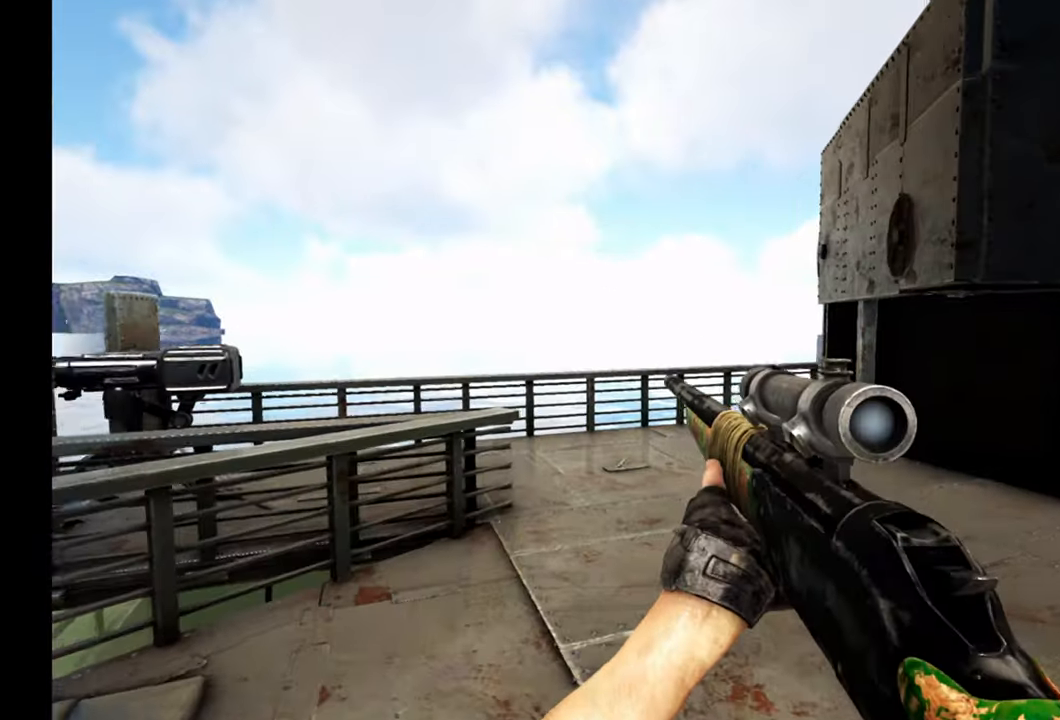
{"buttons": [], "left_stick": "up-left", "right_stick": "center", "events": [[200, "X", "down"], [333, "X", "up"], [433, "L1", "up"], [433, "L2", "up"], [500, "left_stick", "up-left"]]}
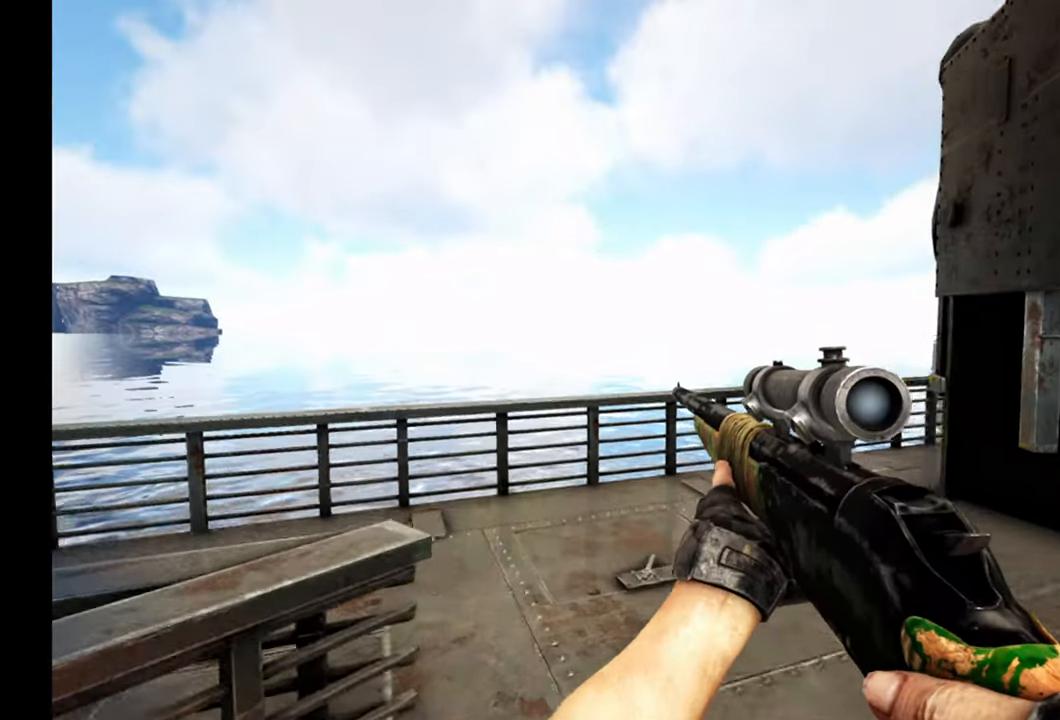
{"buttons": [], "left_stick": "up-right", "right_stick": "right", "events": [[17, "right_stick", "right"], [233, "left_stick", "up-right"]]}
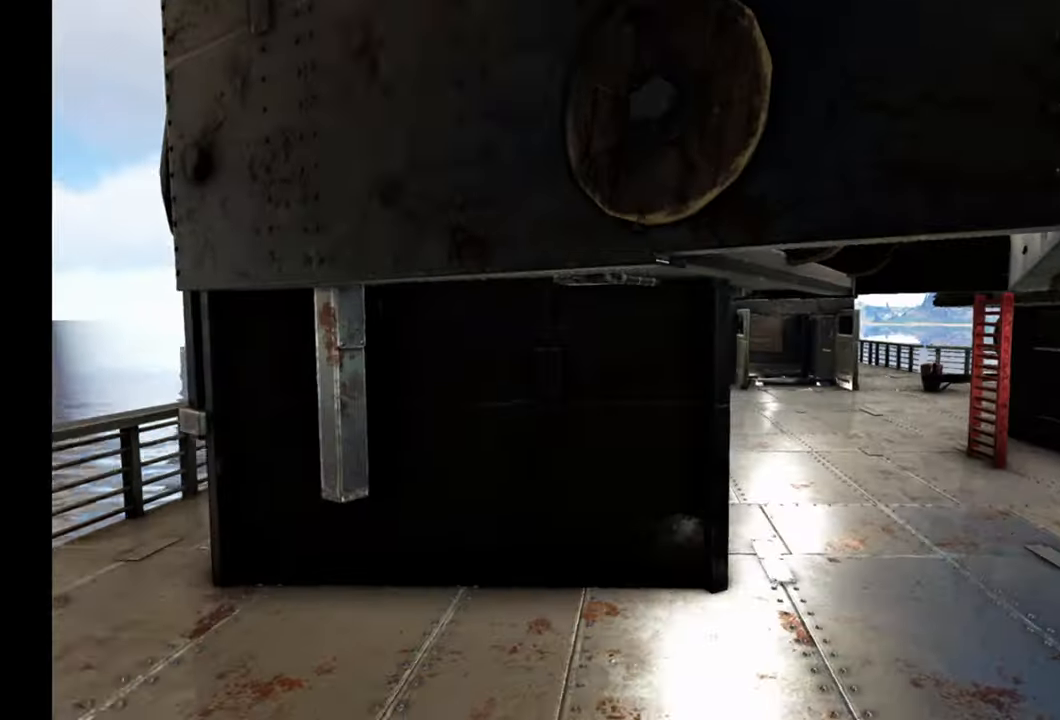
{"buttons": [], "left_stick": "up", "right_stick": "center"}
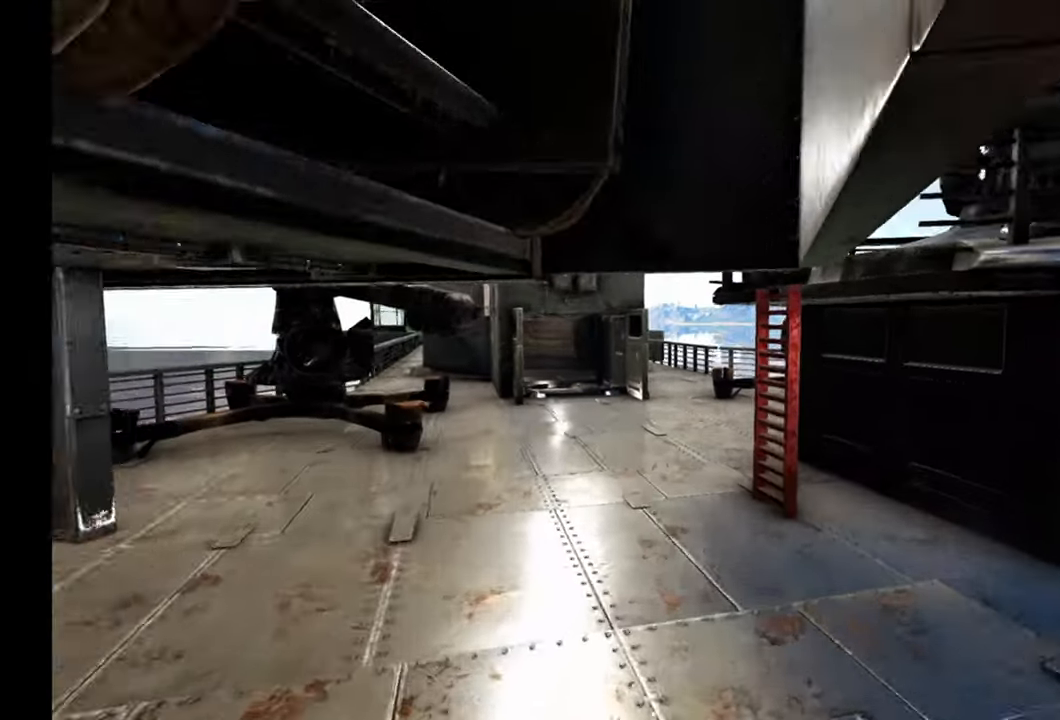
{"buttons": [], "left_stick": "up", "right_stick": "center", "events": [[117, "right_stick", "up-left"], [400, "right_stick", "center"]]}
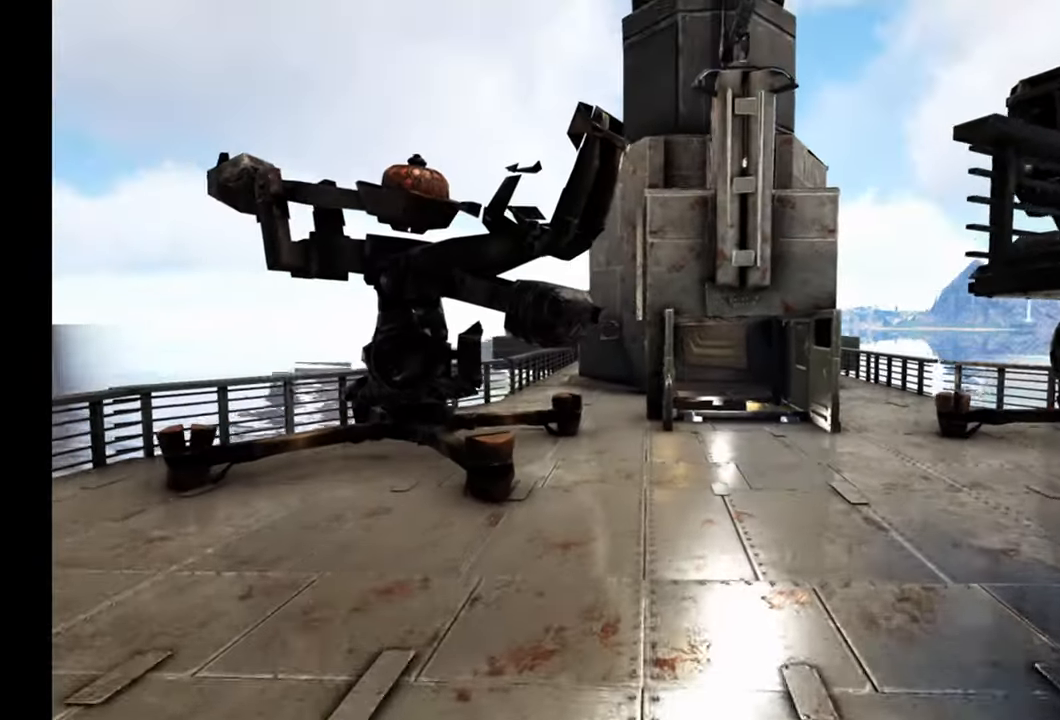
{"buttons": ["L3"], "left_stick": "up", "right_stick": "down-right", "events": [[150, "right_stick", "right"], [417, "L3", "down"], [450, "right_stick", "down-right"]]}
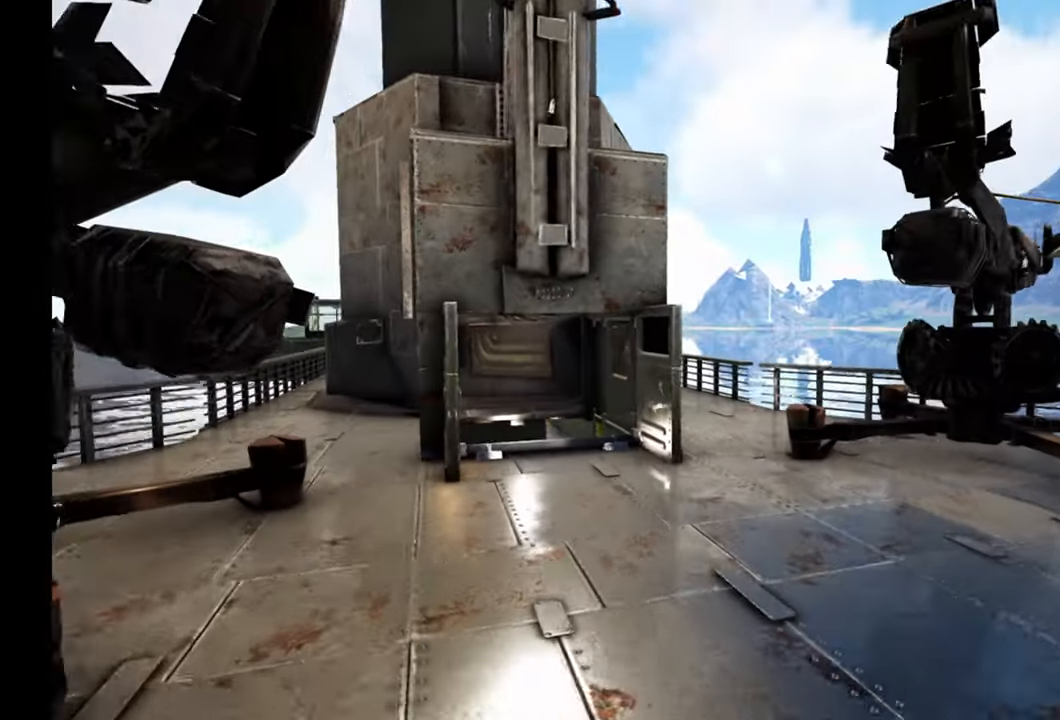
{"buttons": [], "left_stick": "center", "right_stick": "center", "events": [[67, "L3", "up"], [200, "left_stick", "up-right"], [267, "right_stick", "center"], [450, "left_stick", "center"]]}
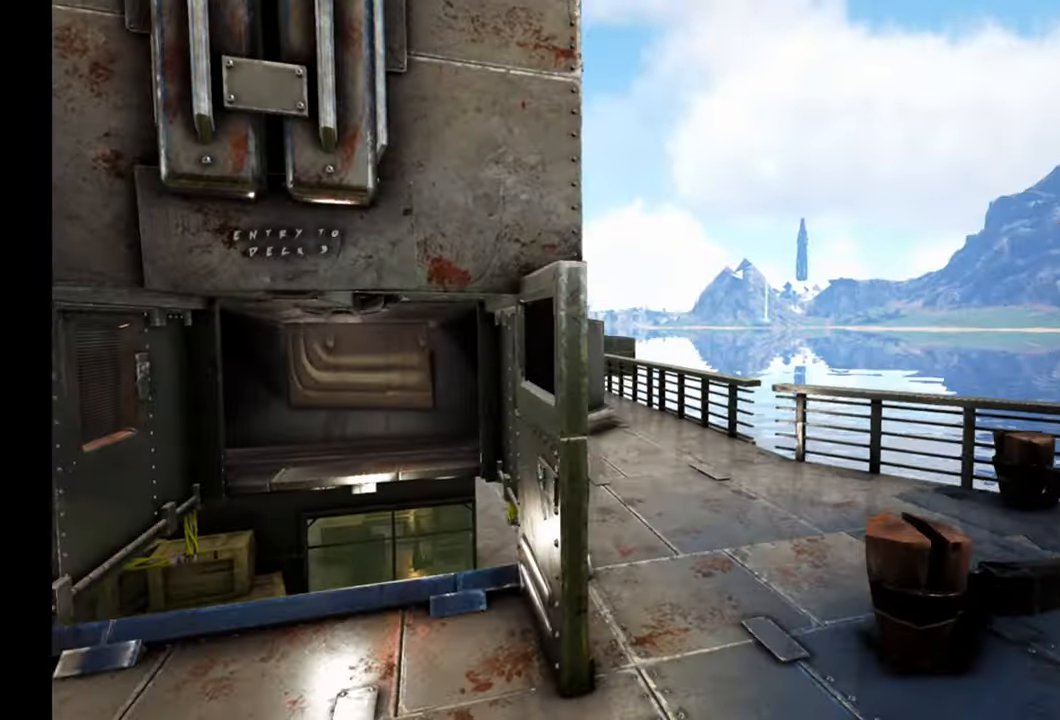
{"buttons": [], "left_stick": "up", "right_stick": "center", "events": [[17, "Y", "down"], [117, "Y", "up"], [367, "left_stick", "up"]]}
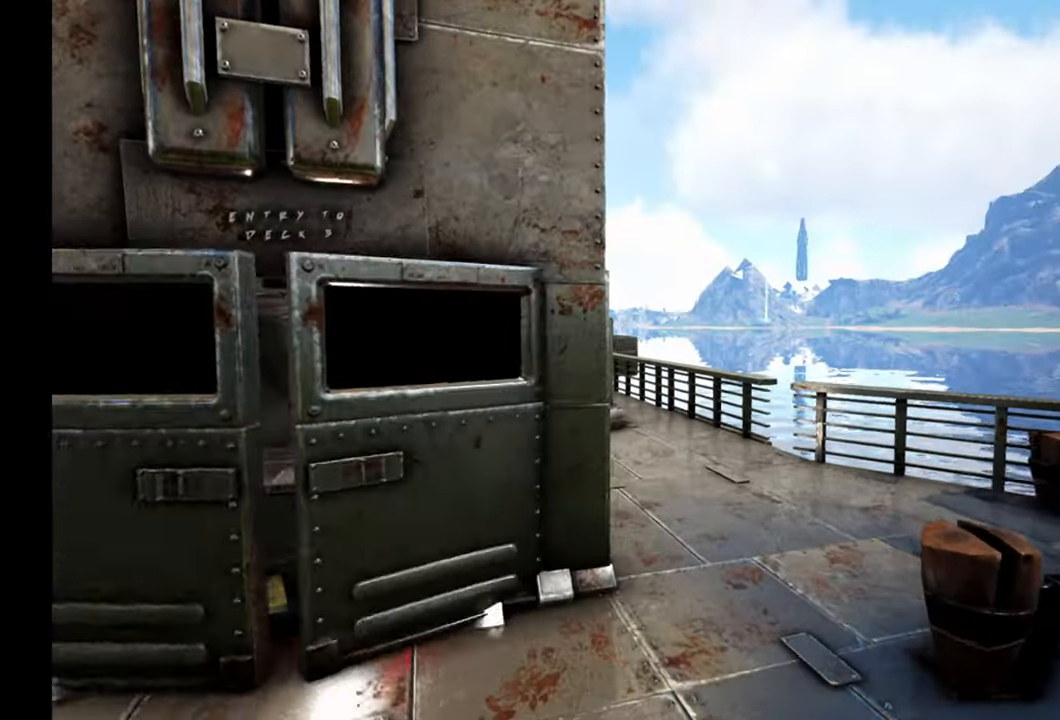
{"buttons": [], "left_stick": "up-right", "right_stick": "left", "events": [[167, "left_stick", "up-right"], [217, "right_stick", "left"]]}
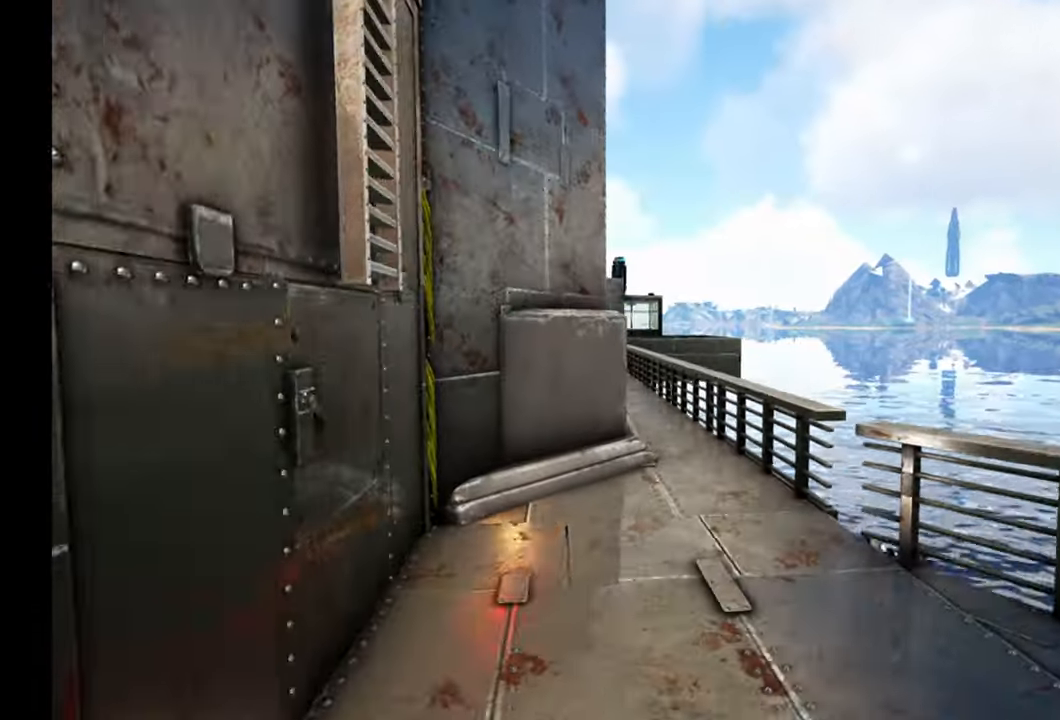
{"buttons": [], "left_stick": "up-right", "right_stick": "left", "events": []}
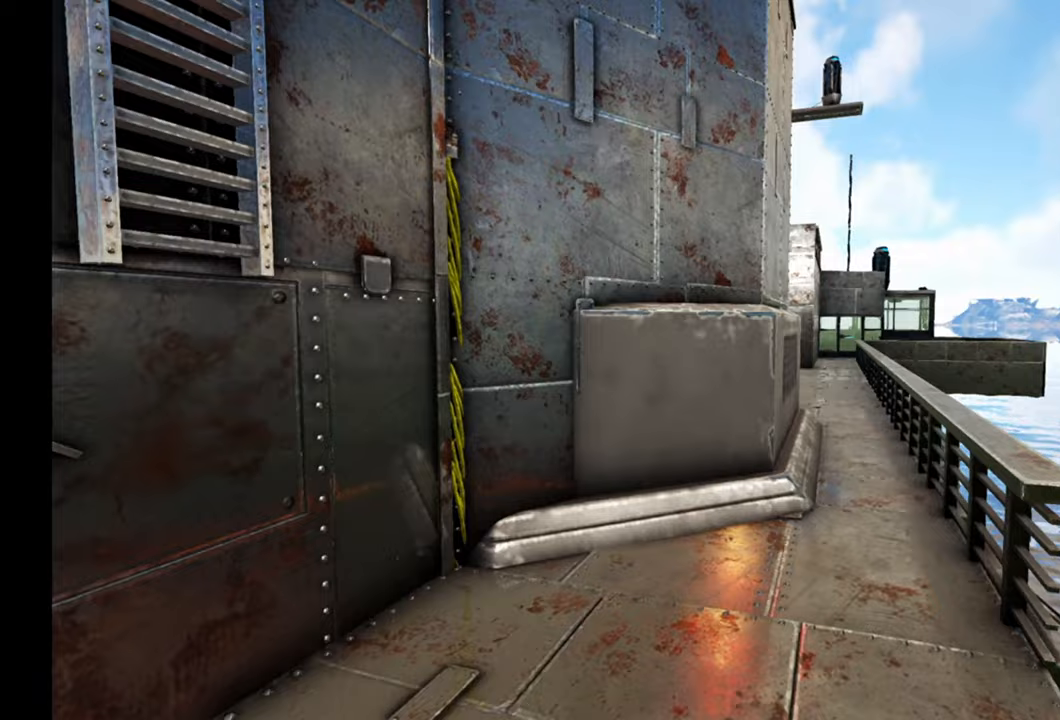
{"buttons": [], "left_stick": "up-right", "right_stick": "center", "events": [[283, "right_stick", "center"]]}
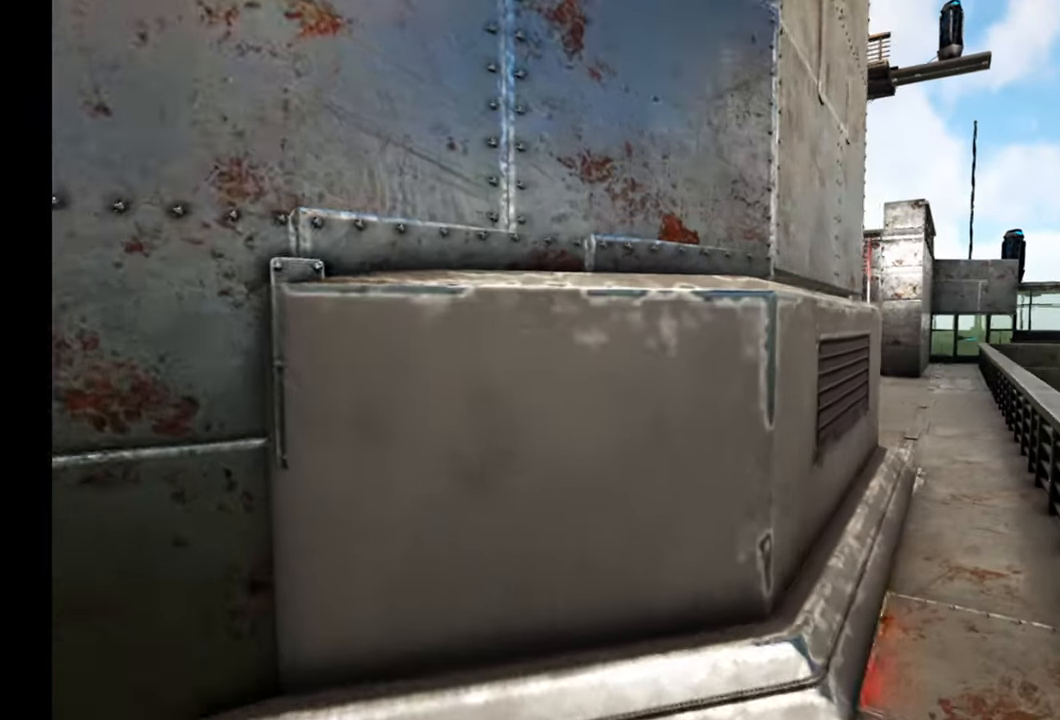
{"buttons": [], "left_stick": "up-right", "right_stick": "center", "events": []}
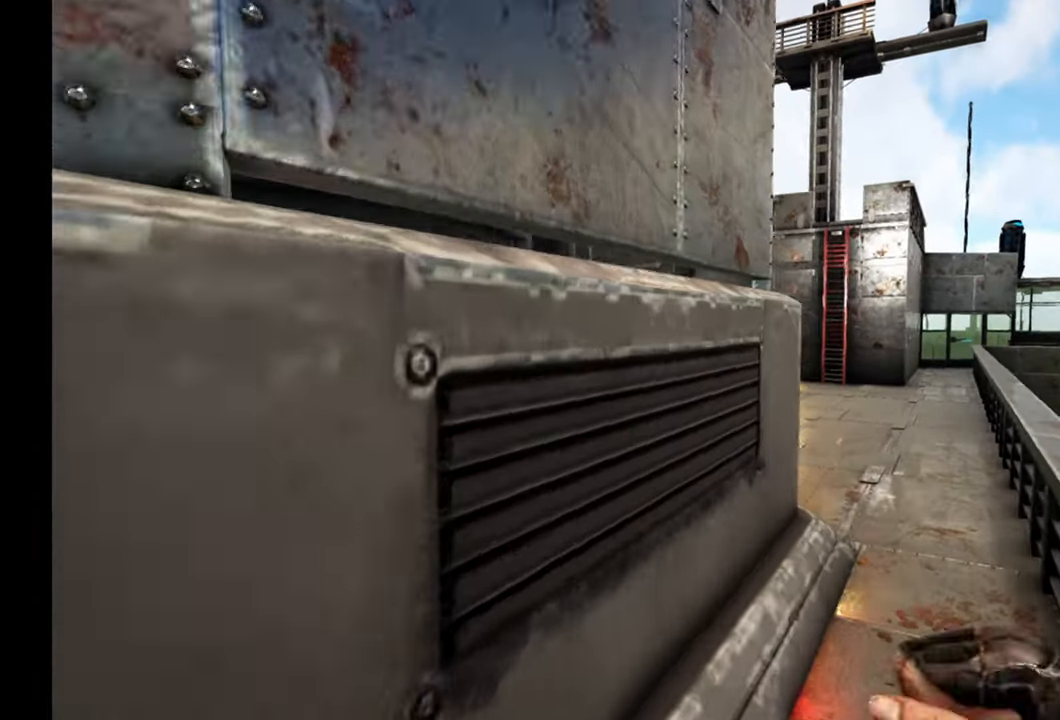
{"buttons": [], "left_stick": "up-right", "right_stick": "left", "events": [[250, "right_stick", "left"]]}
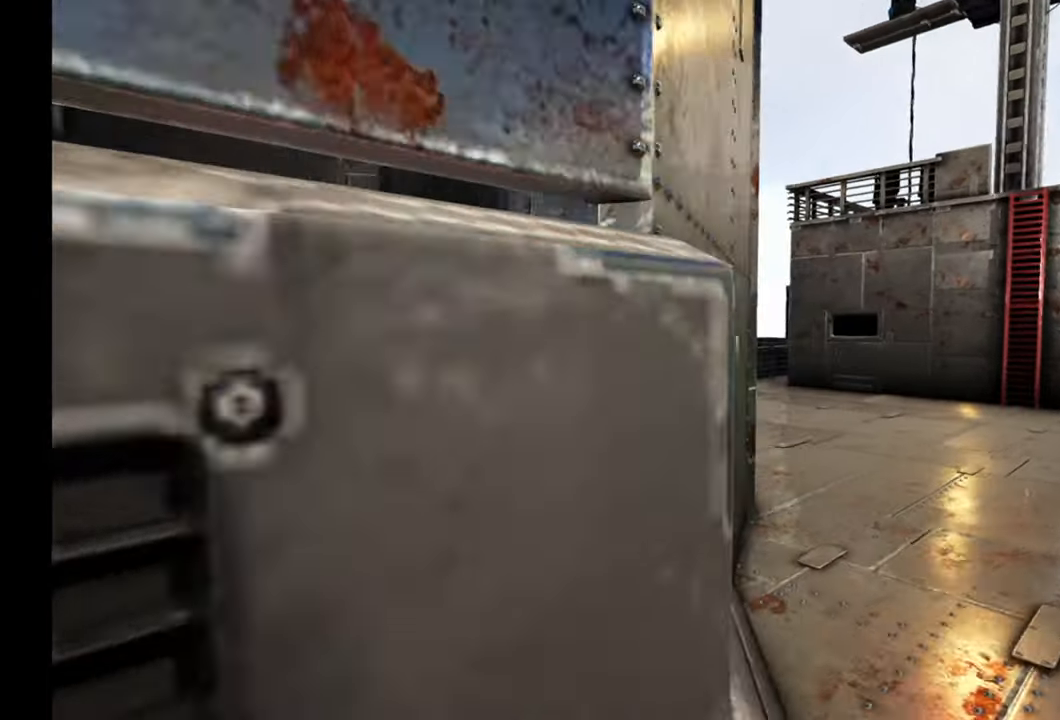
{"buttons": [], "left_stick": "right", "right_stick": "left", "events": [[50, "left_stick", "right"]]}
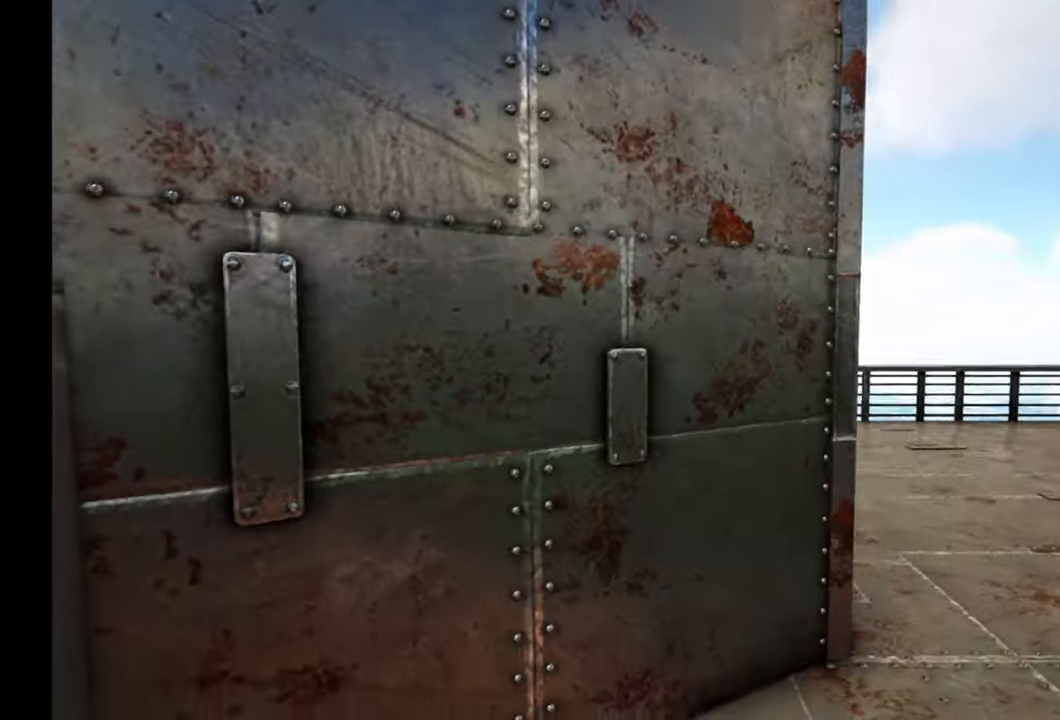
{"buttons": [], "left_stick": "right", "right_stick": "left", "events": []}
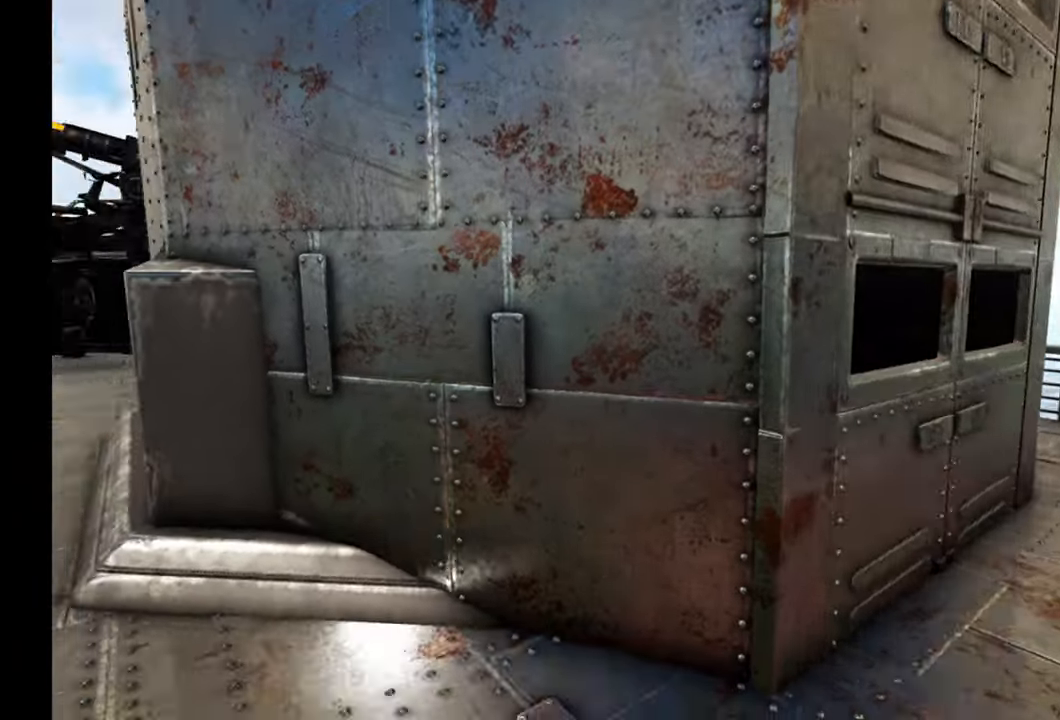
{"buttons": ["Y"], "left_stick": "right", "right_stick": "center", "events": [[317, "right_stick", "center"], [483, "Y", "down"]]}
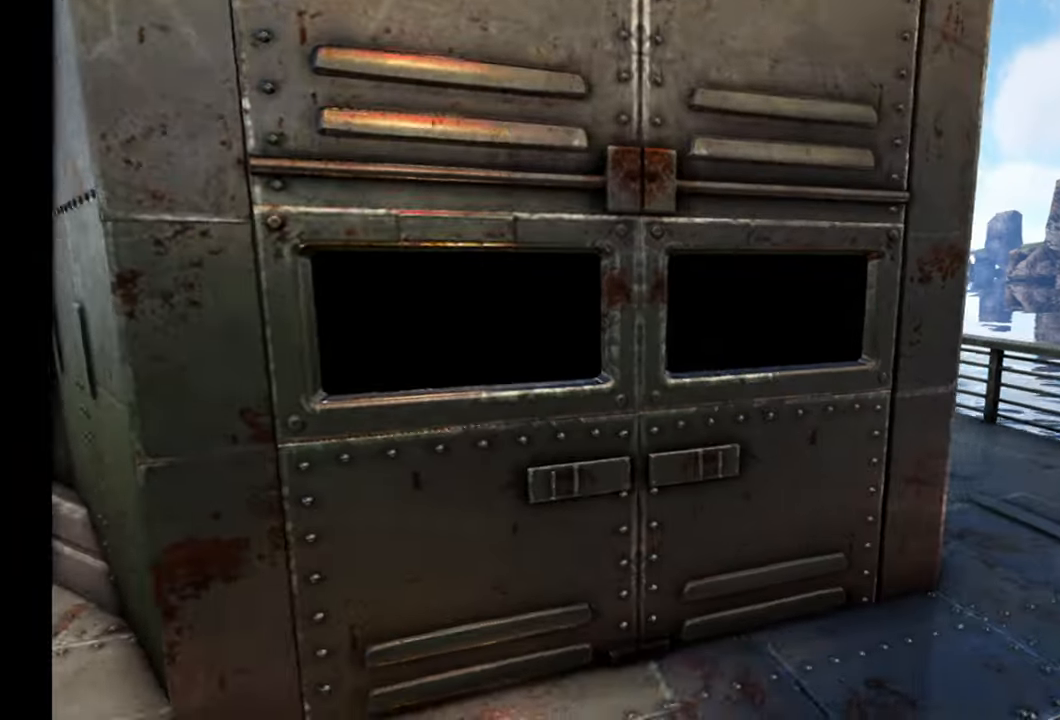
{"buttons": [], "left_stick": "up", "right_stick": "center", "events": [[67, "Y", "up"], [83, "left_stick", "center"], [250, "left_stick", "up"], [267, "right_stick", "left"], [483, "right_stick", "center"]]}
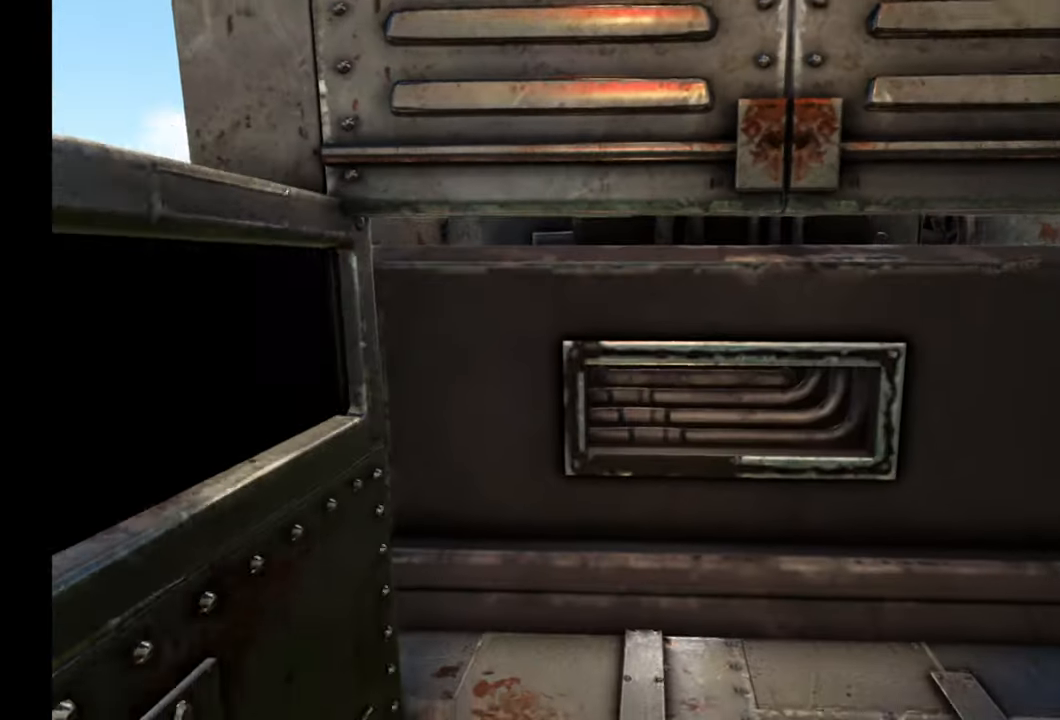
{"buttons": ["X"], "left_stick": "center", "right_stick": "center", "events": [[200, "left_stick", "up-right"], [300, "left_stick", "center"], [383, "X", "down"]]}
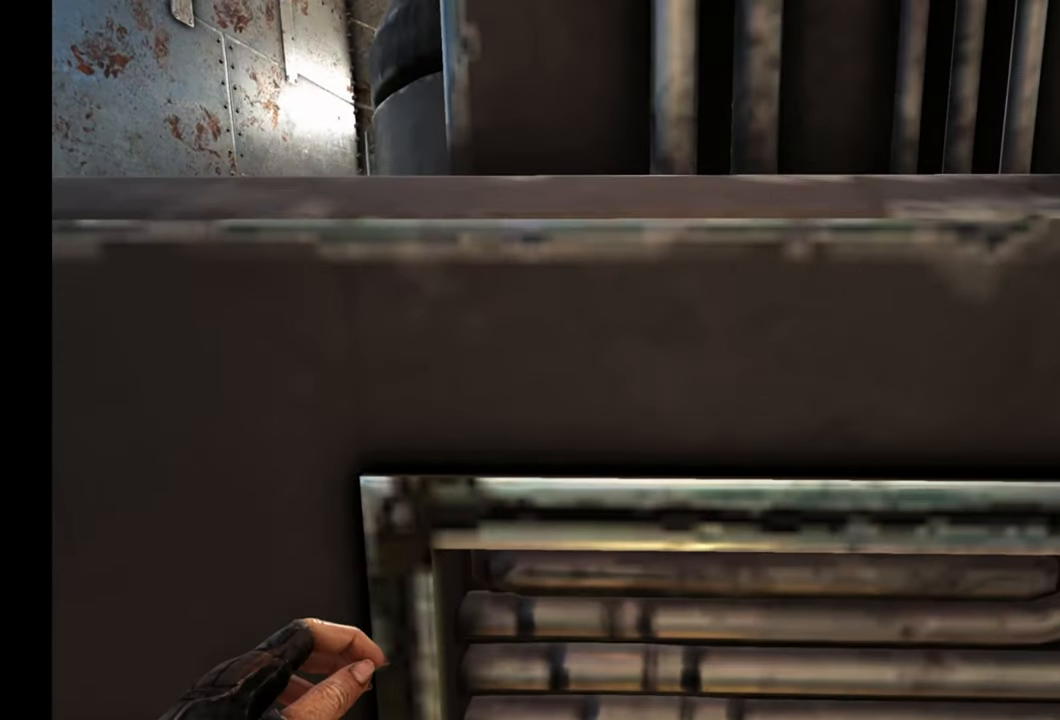
{"buttons": [], "left_stick": "center", "right_stick": "center", "events": [[17, "X", "up"]]}
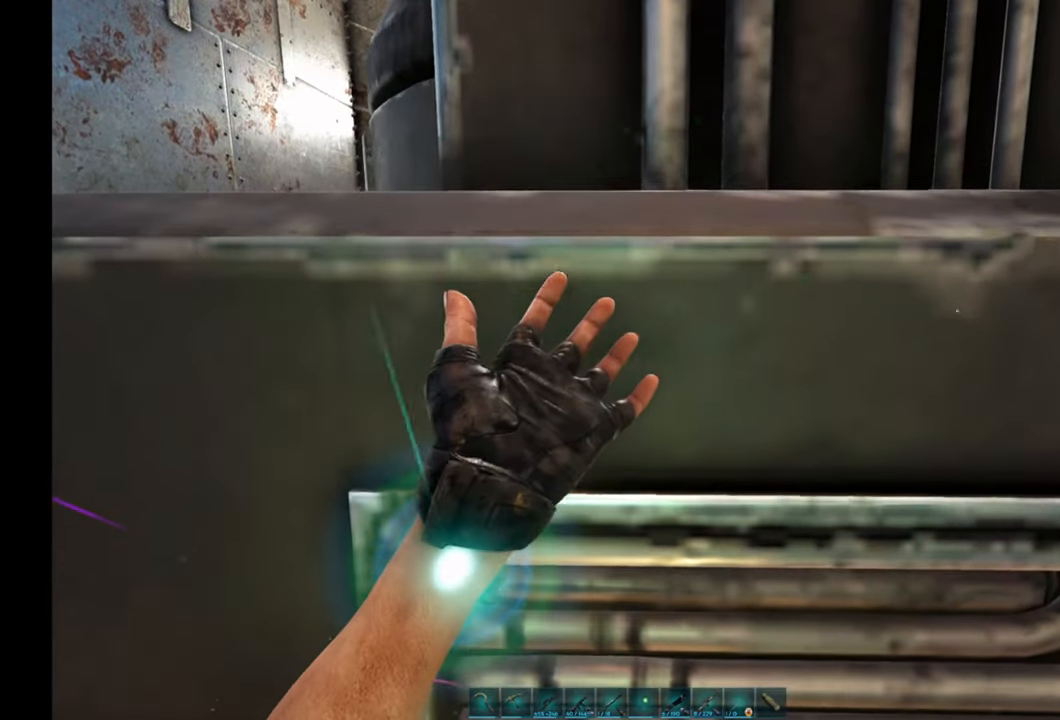
{"buttons": [], "left_stick": "center", "right_stick": "center", "events": []}
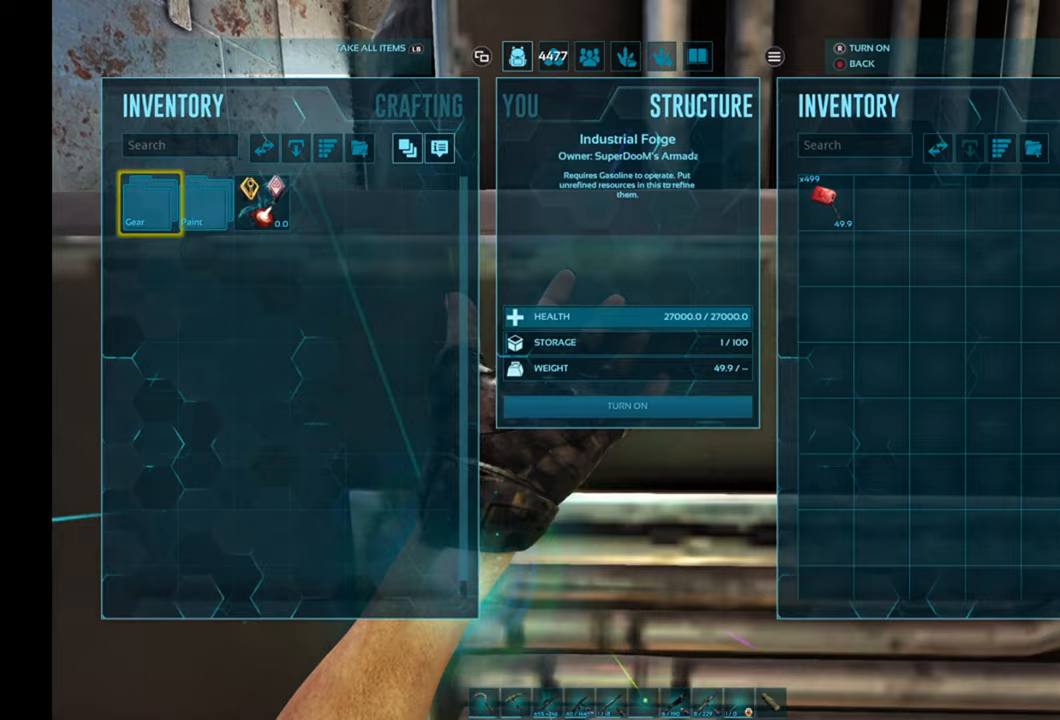
{"buttons": [], "left_stick": "down", "right_stick": "center", "events": [[150, "B", "down"], [250, "B", "up"], [317, "left_stick", "down"]]}
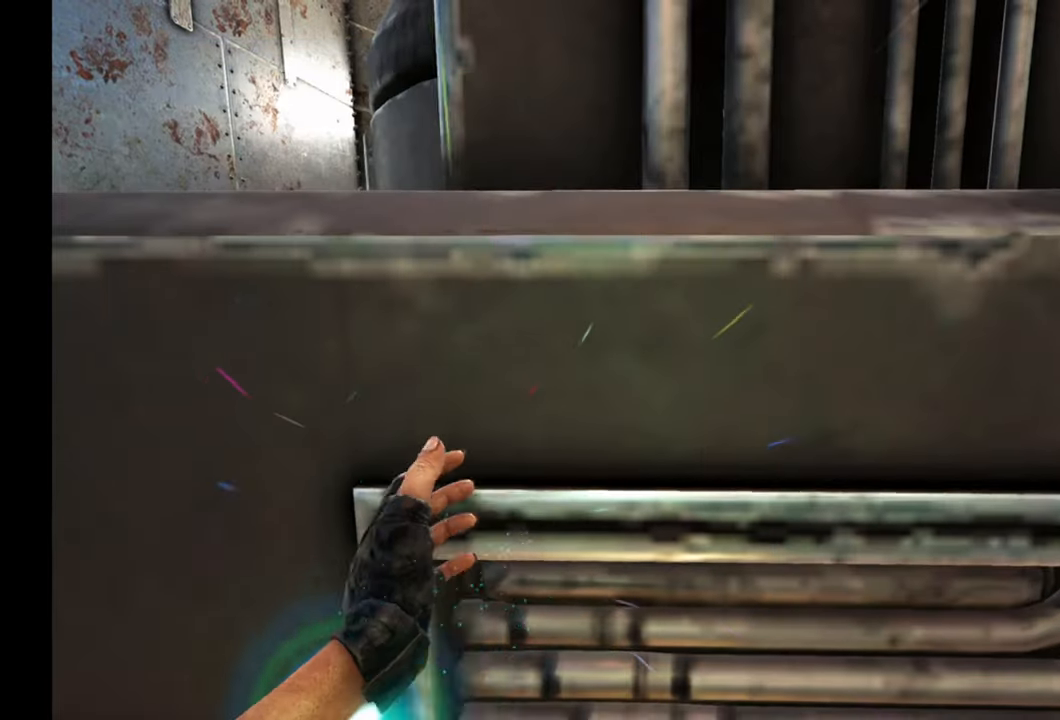
{"buttons": [], "left_stick": "down-right", "right_stick": "down-right", "events": [[133, "right_stick", "right"], [300, "left_stick", "down-right"], [367, "right_stick", "down-right"]]}
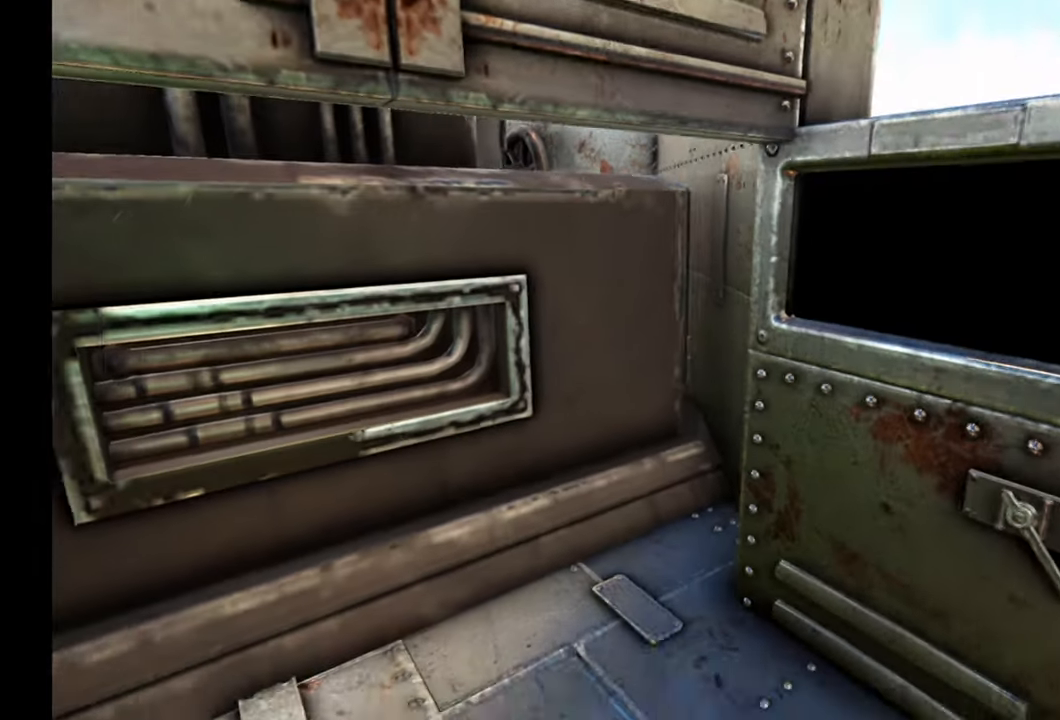
{"buttons": [], "left_stick": "up", "right_stick": "center", "events": [[67, "right_stick", "center"], [233, "Y", "down"], [300, "Y", "up"], [317, "left_stick", "up"]]}
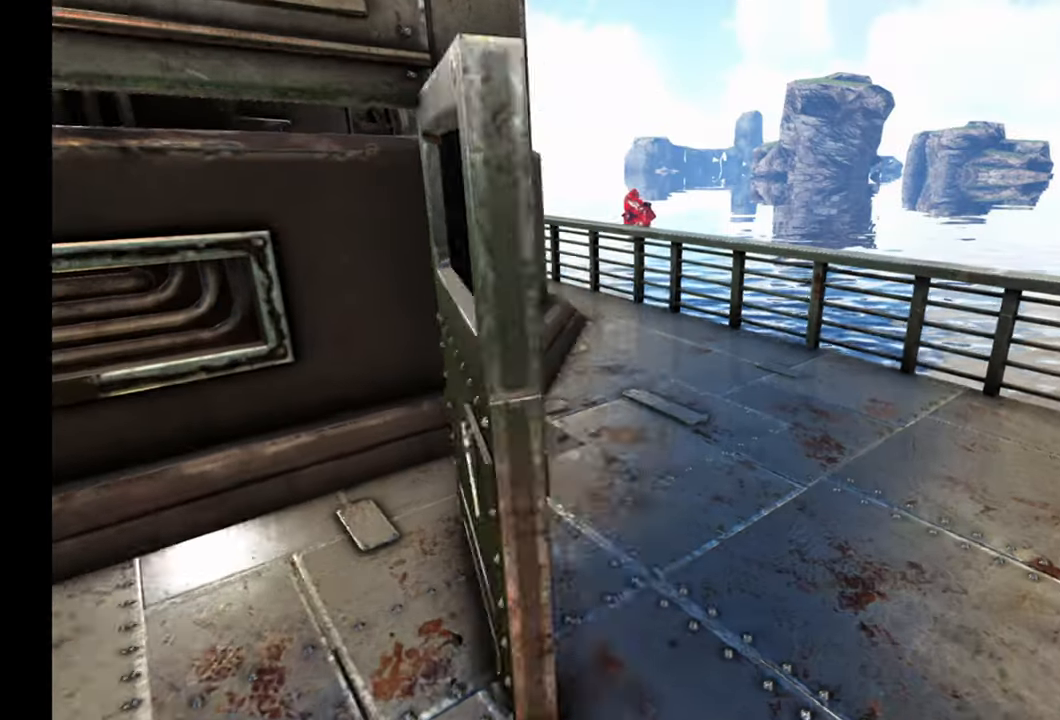
{"buttons": [], "left_stick": "up-right", "right_stick": "up-left", "events": [[67, "left_stick", "up-right"], [67, "right_stick", "up-left"]]}
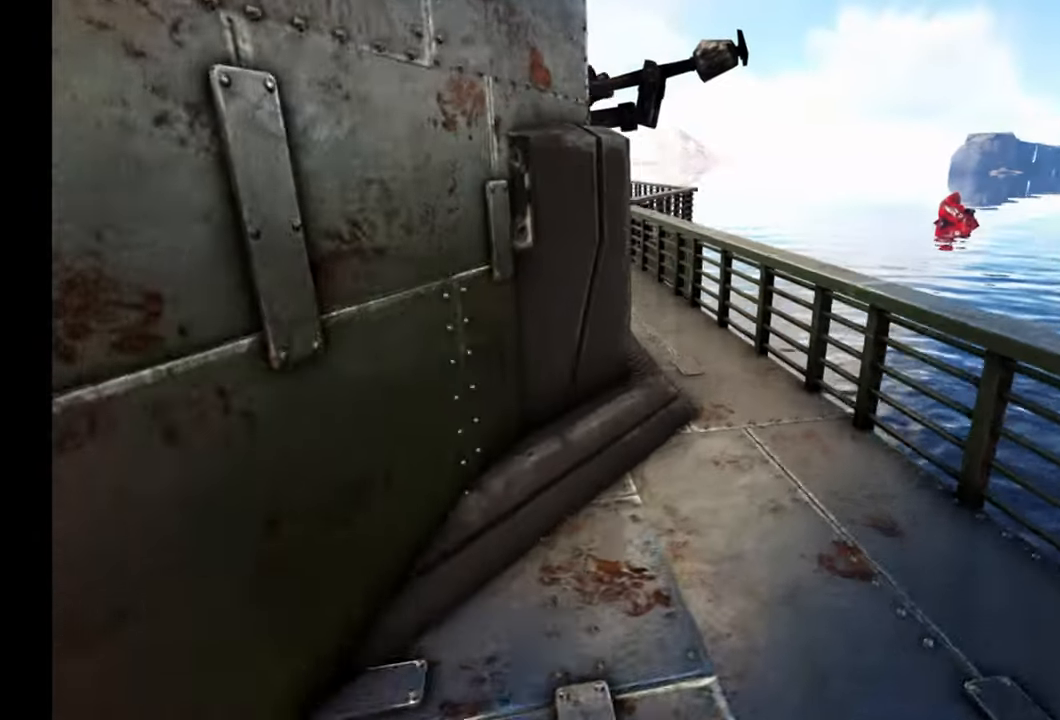
{"buttons": [], "left_stick": "up-right", "right_stick": "up-left", "events": [[183, "right_stick", "left"], [467, "right_stick", "up-left"]]}
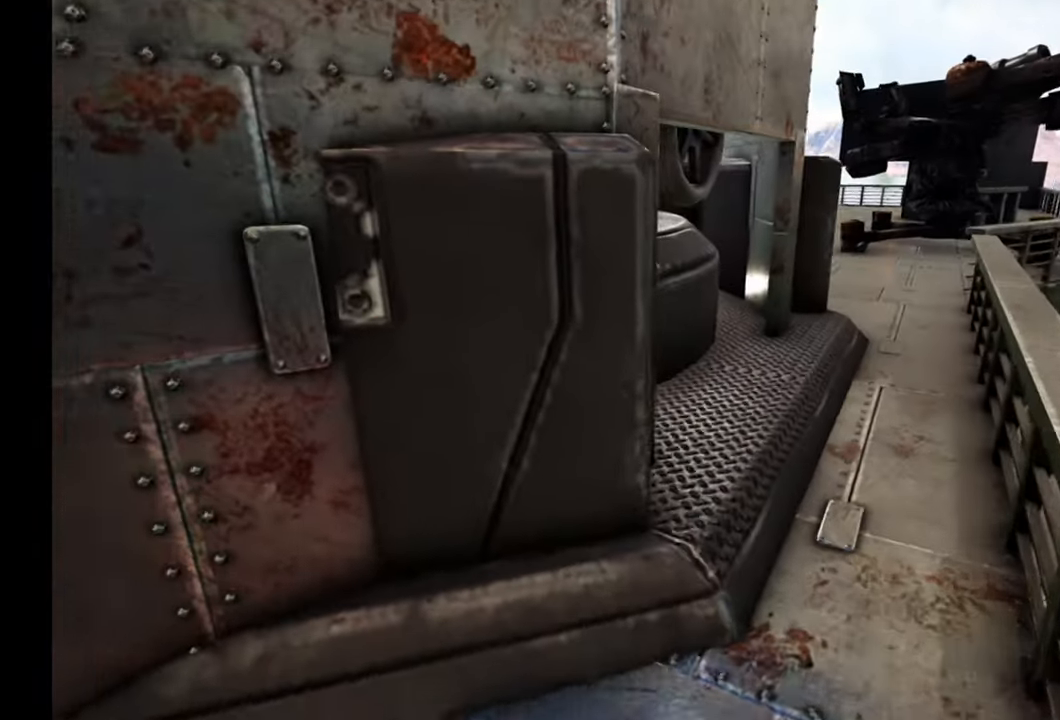
{"buttons": [], "left_stick": "right", "right_stick": "left", "events": [[400, "right_stick", "left"], [467, "left_stick", "right"]]}
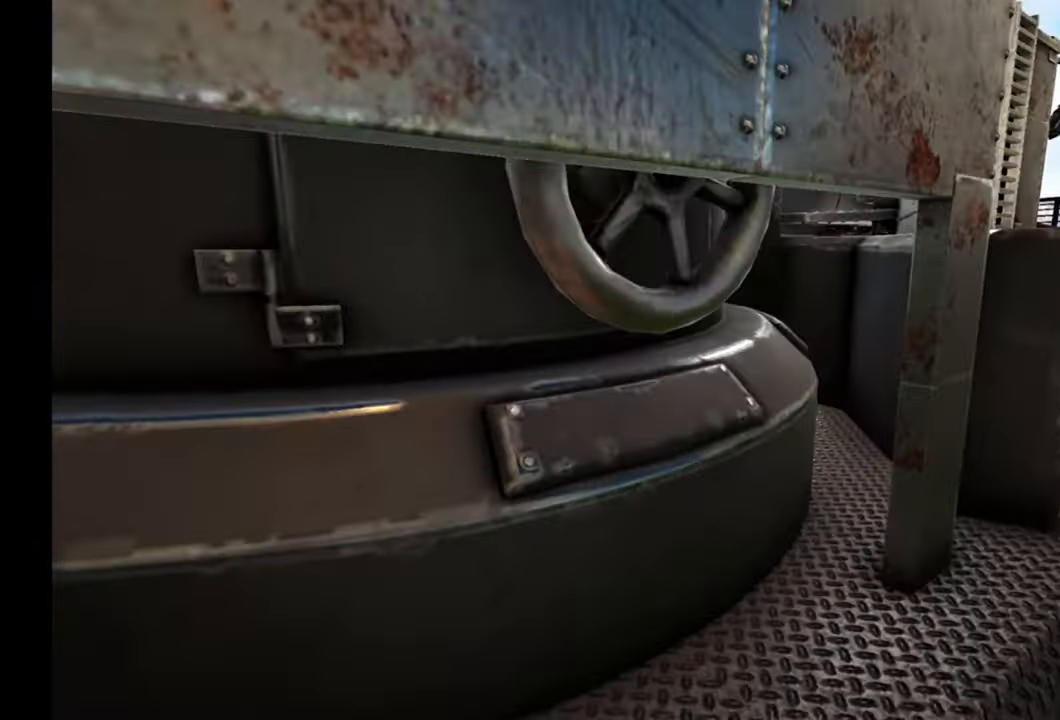
{"buttons": [], "left_stick": "center", "right_stick": "center", "events": [[200, "left_stick", "center"], [217, "right_stick", "center"], [333, "X", "down"], [450, "X", "up"]]}
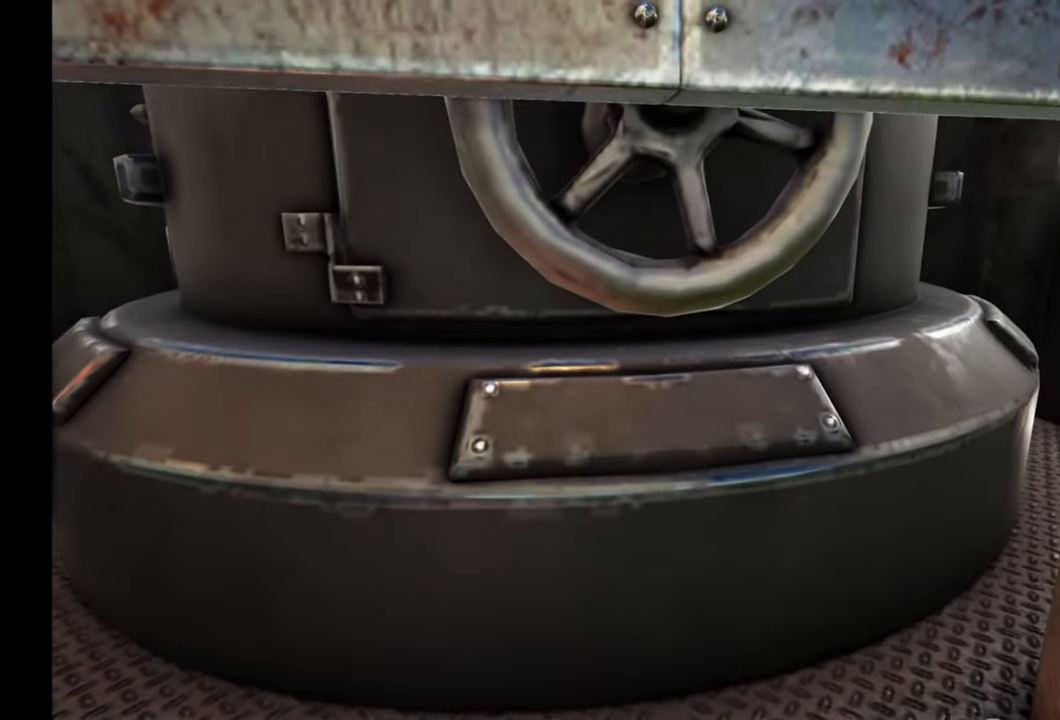
{"buttons": ["B"], "left_stick": "center", "right_stick": "center", "events": [[483, "B", "down"]]}
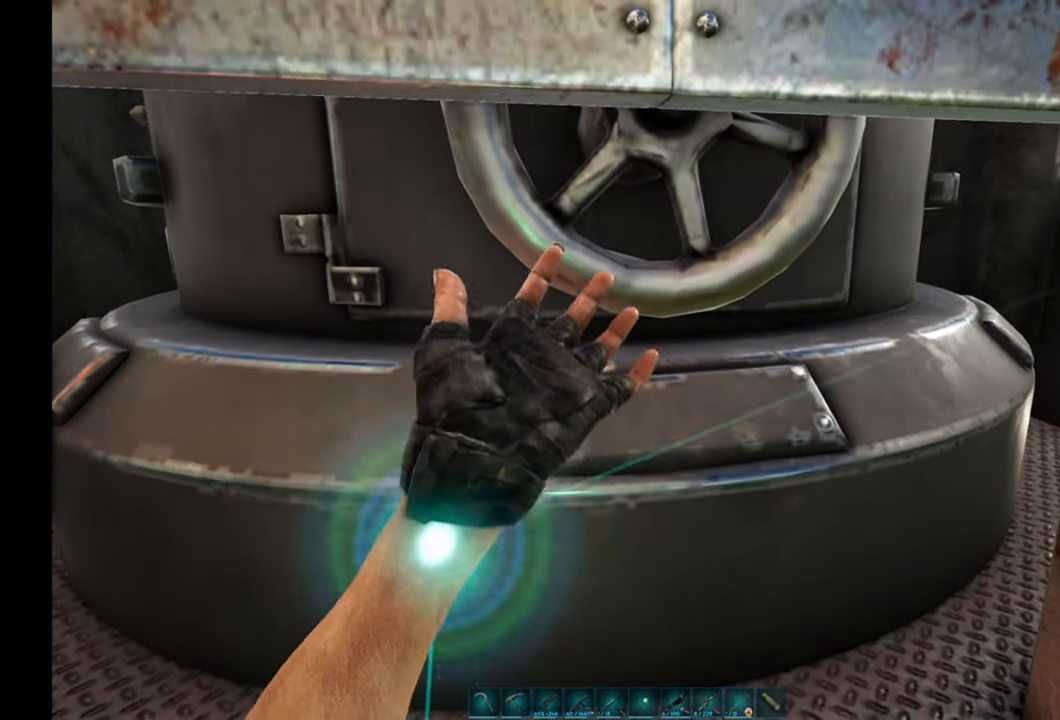
{"buttons": [], "left_stick": "left", "right_stick": "left", "events": [[83, "B", "up"], [217, "left_stick", "left"], [233, "right_stick", "left"]]}
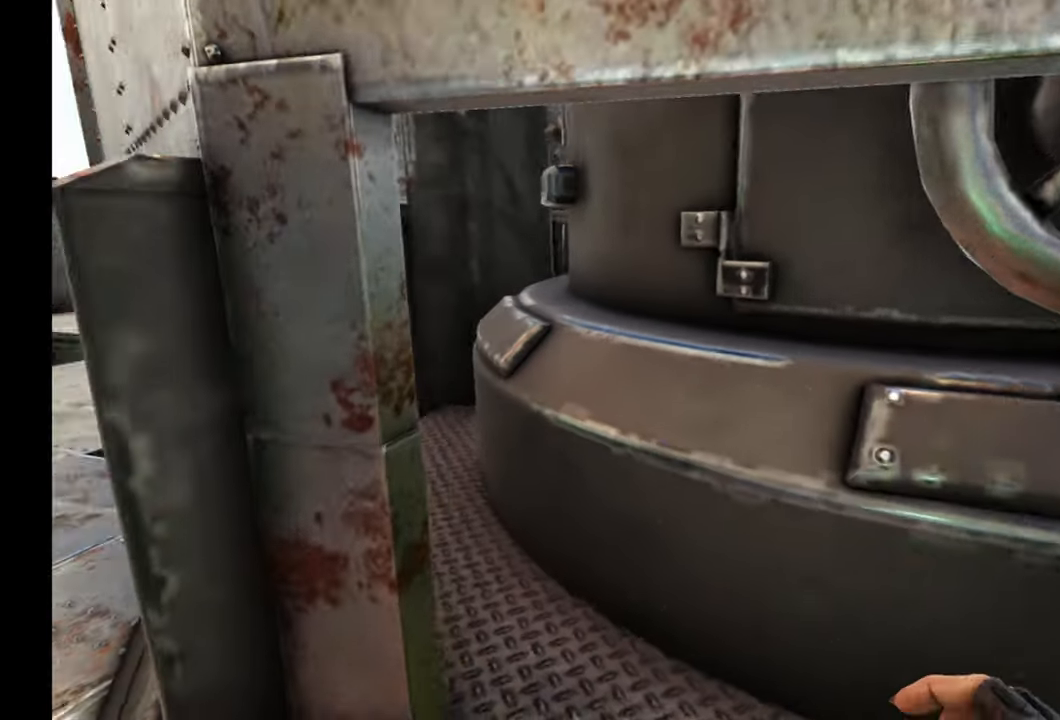
{"buttons": [], "left_stick": "down", "right_stick": "right", "events": [[100, "left_stick", "down"], [217, "right_stick", "center"], [333, "right_stick", "right"]]}